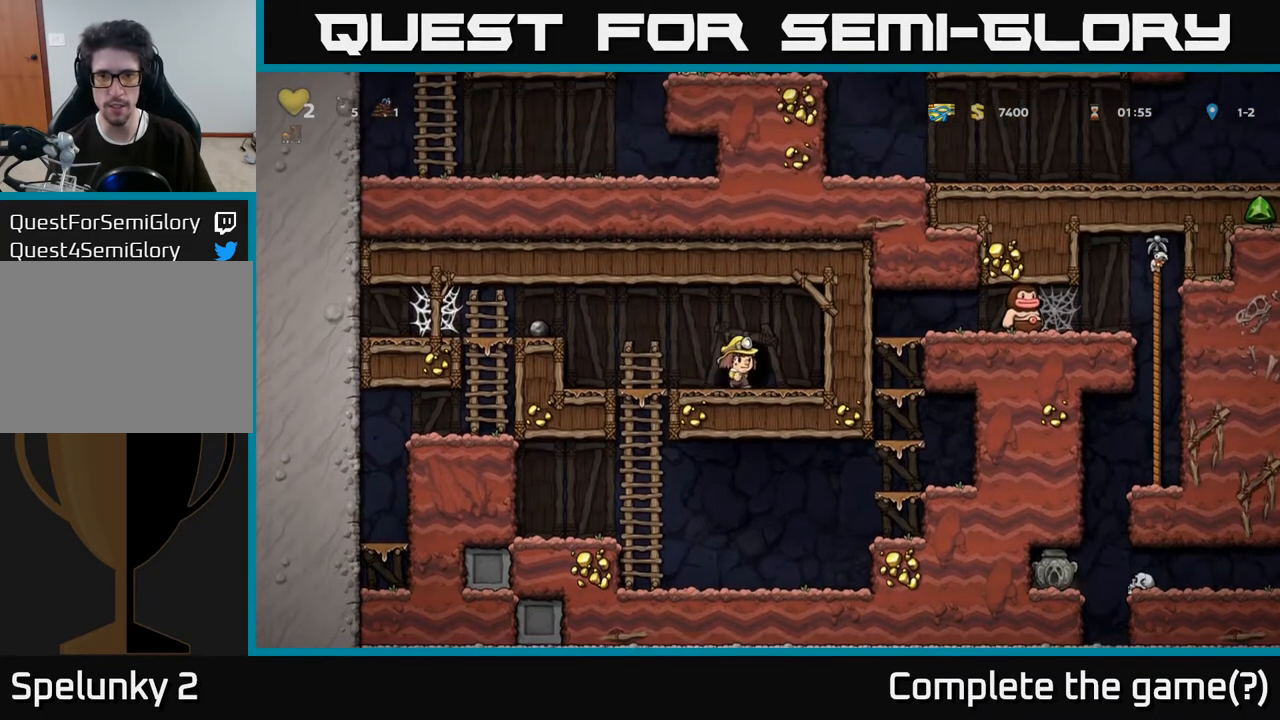
Gameplay with a controller (Xbox layout); each line is a JSON object with the inputs held at the frame after it. "events" lists button and stick changes between this image and that frame as [ms after this image, input, new state], when the widget could be followed in between. Not read: L3 R3.
{"buttons": [], "left_stick": "center", "right_stick": "center", "events": [[50, "L2", "down"], [150, "L2", "up"], [300, "L2", "down"], [450, "L2", "up"]]}
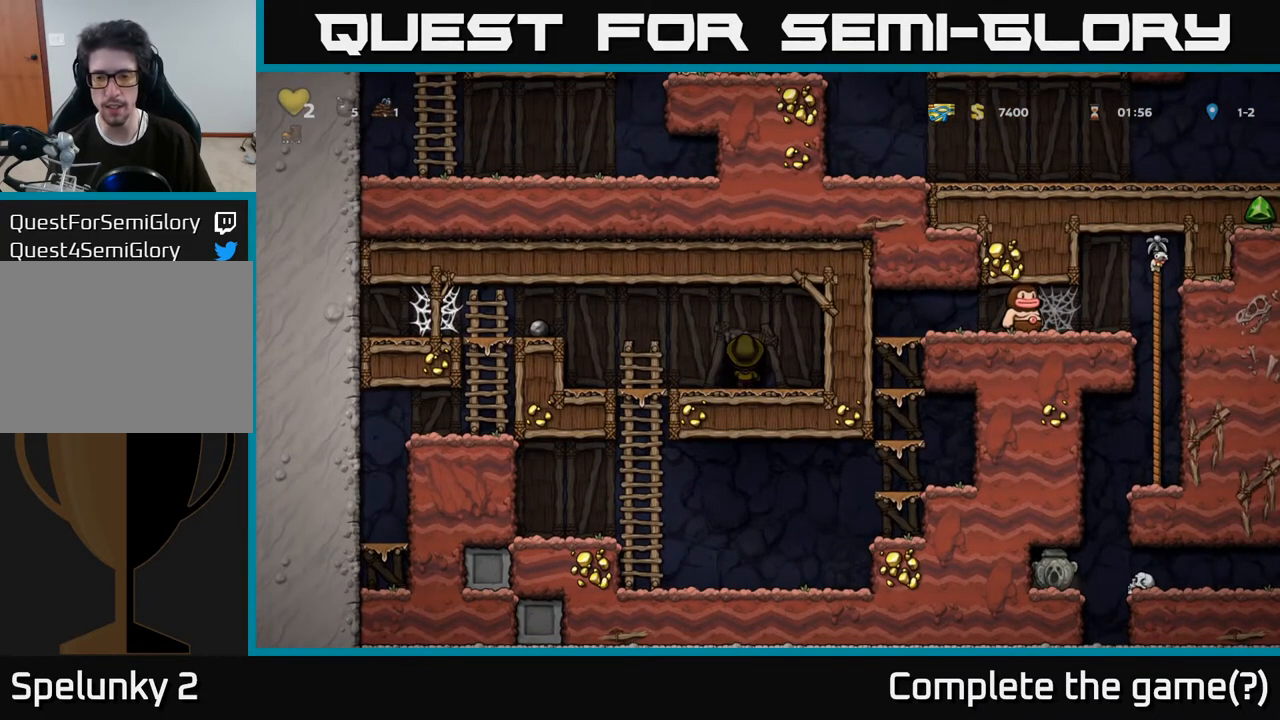
{"buttons": [], "left_stick": "center", "right_stick": "center", "events": []}
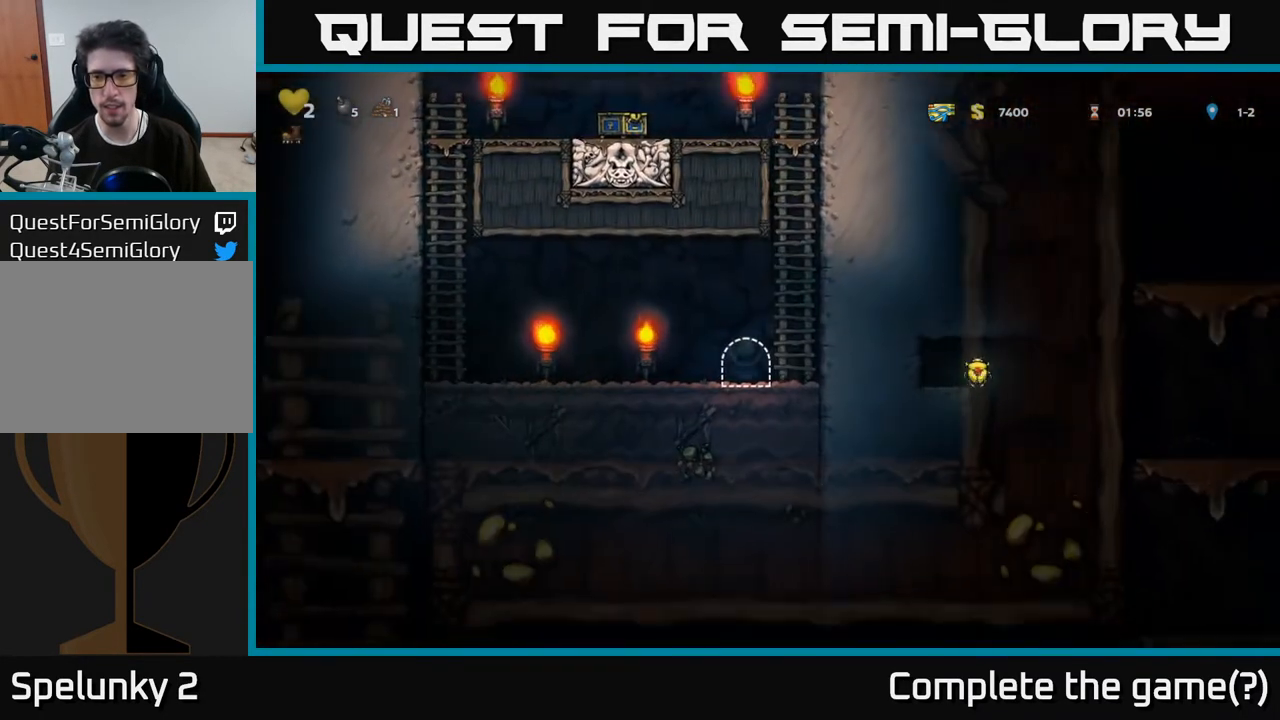
{"buttons": [], "left_stick": "center", "right_stick": "center", "events": []}
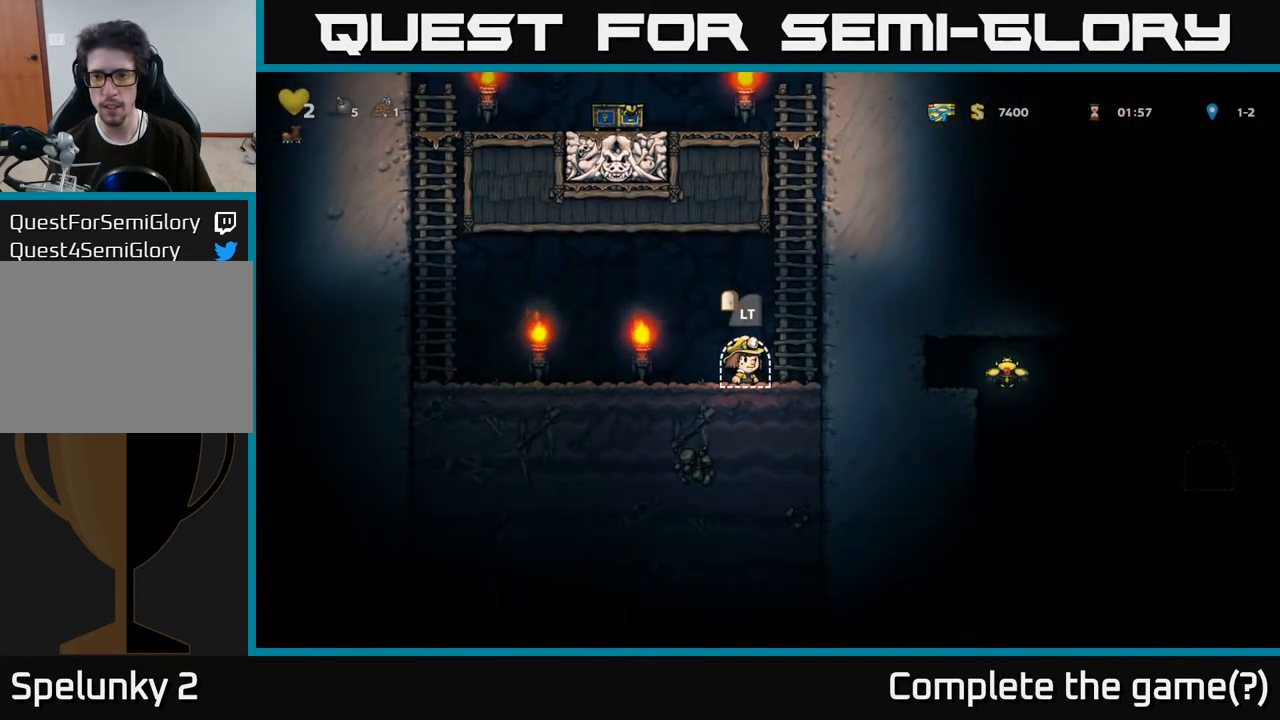
{"buttons": [], "left_stick": "center", "right_stick": "center", "events": [[117, "DPAD_RIGHT", "down"], [300, "DPAD_RIGHT", "up"]]}
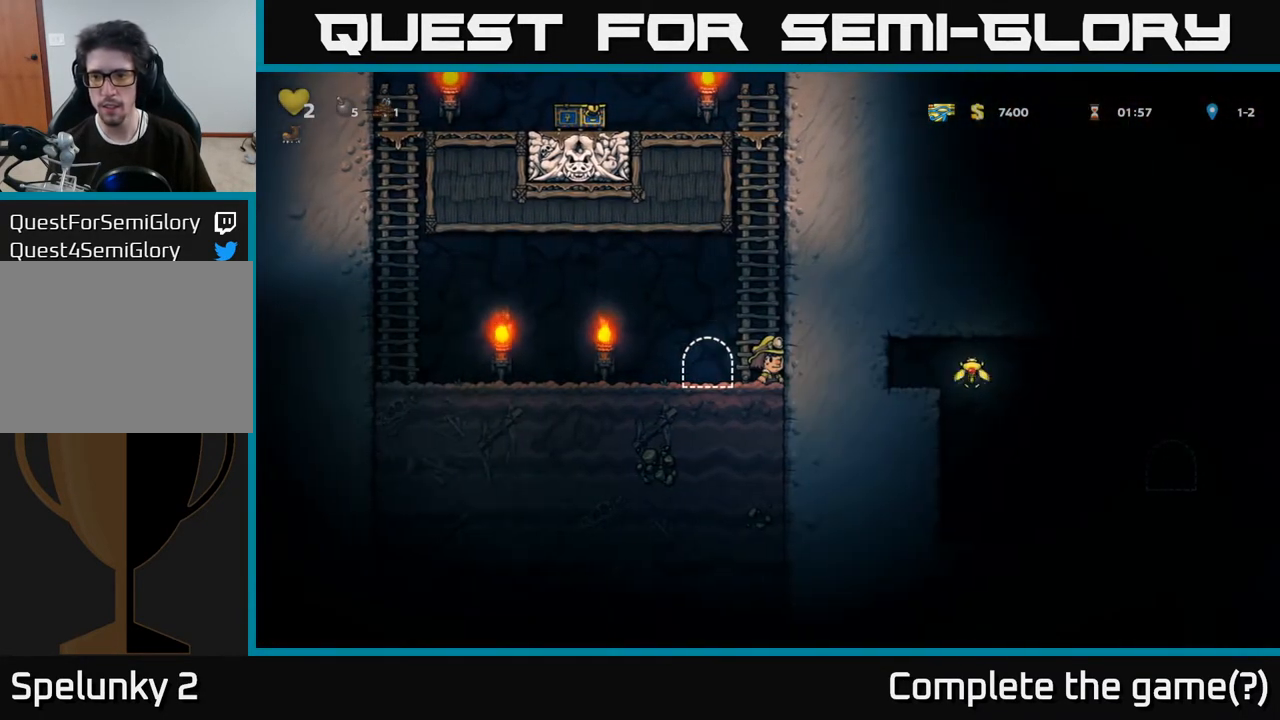
{"buttons": [], "left_stick": "center", "right_stick": "center", "events": []}
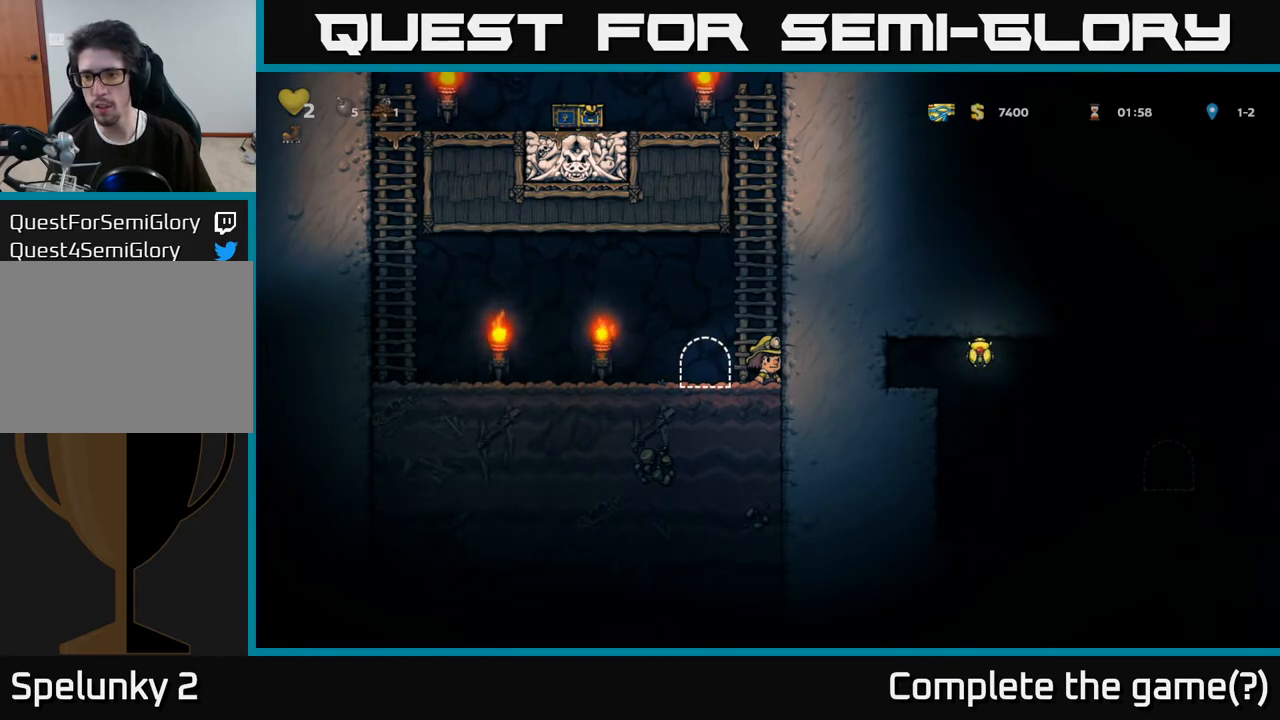
{"buttons": ["DPAD_LEFT"], "left_stick": "center", "right_stick": "center", "events": [[450, "DPAD_LEFT", "down"]]}
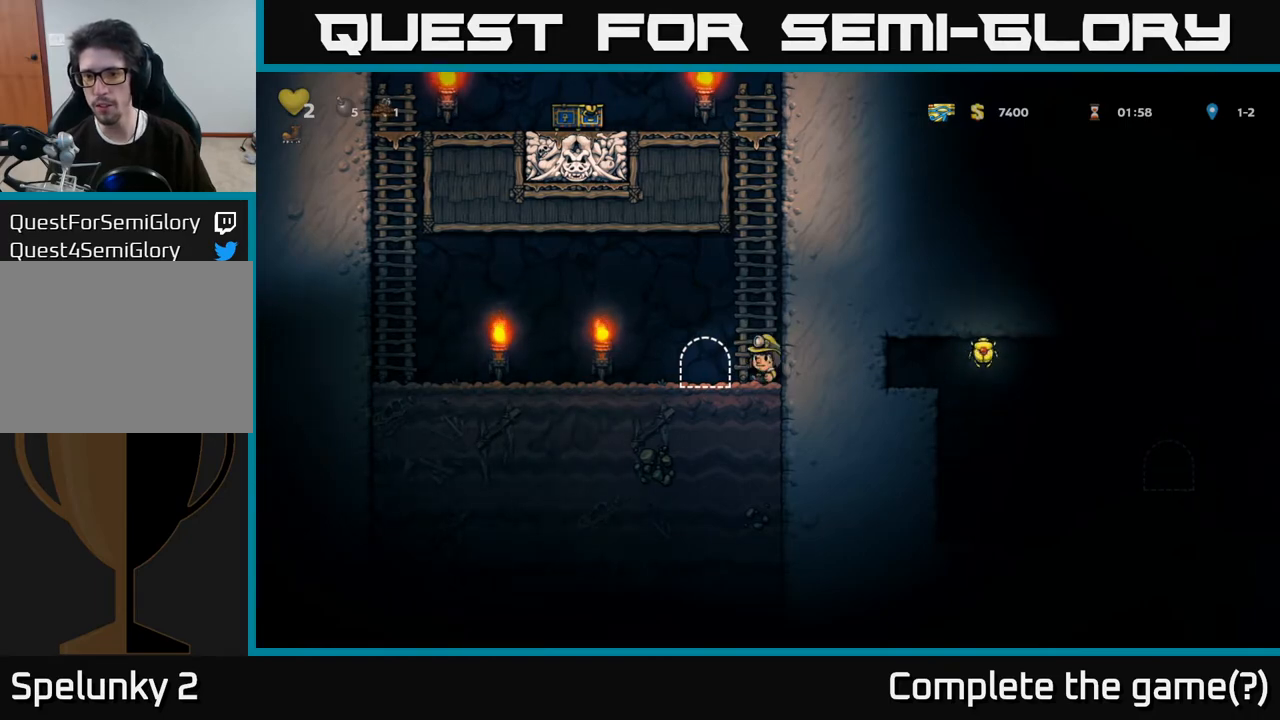
{"buttons": [], "left_stick": "center", "right_stick": "center", "events": [[67, "DPAD_LEFT", "up"]]}
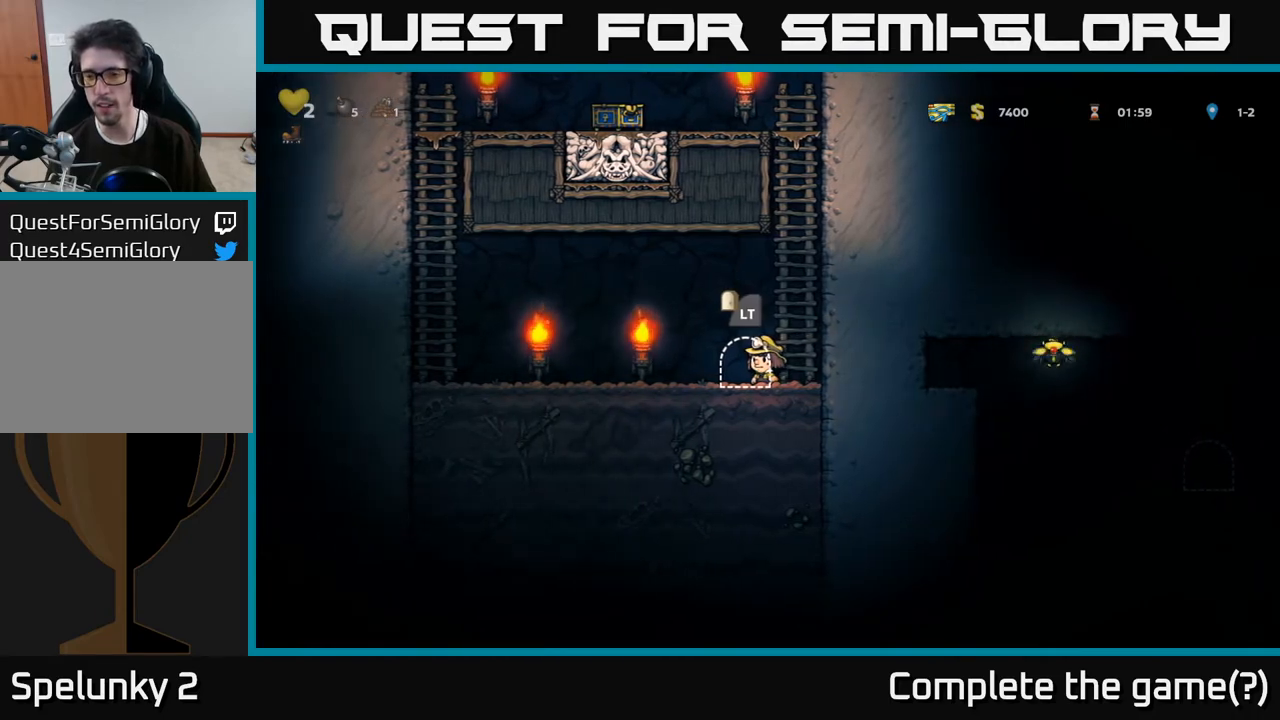
{"buttons": [], "left_stick": "center", "right_stick": "center", "events": []}
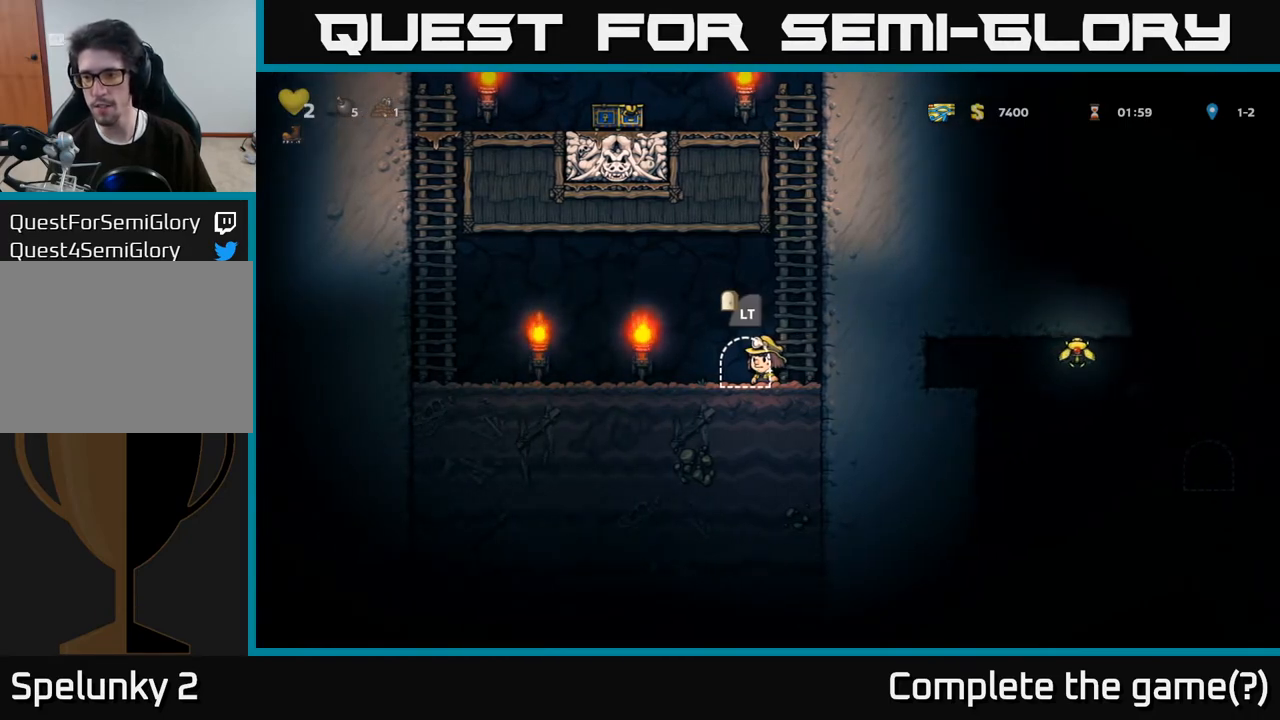
{"buttons": [], "left_stick": "center", "right_stick": "center", "events": [[250, "L2", "down"], [400, "L2", "up"]]}
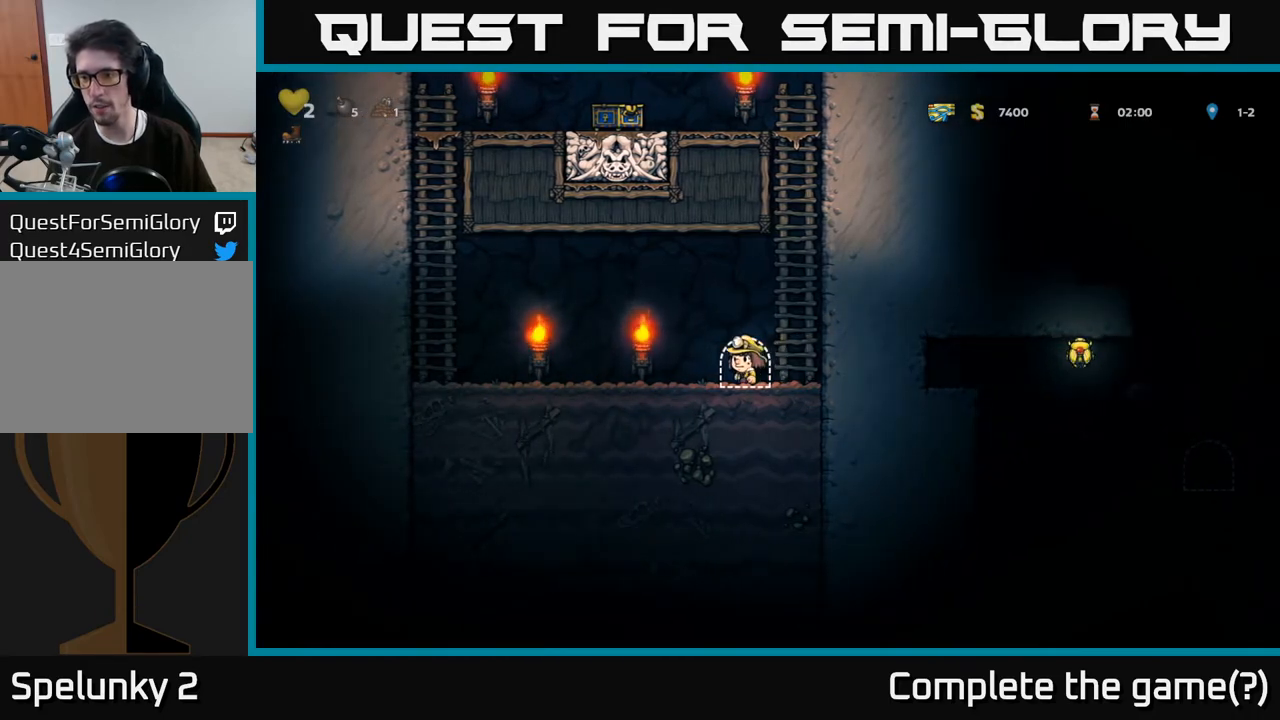
{"buttons": [], "left_stick": "center", "right_stick": "center", "events": []}
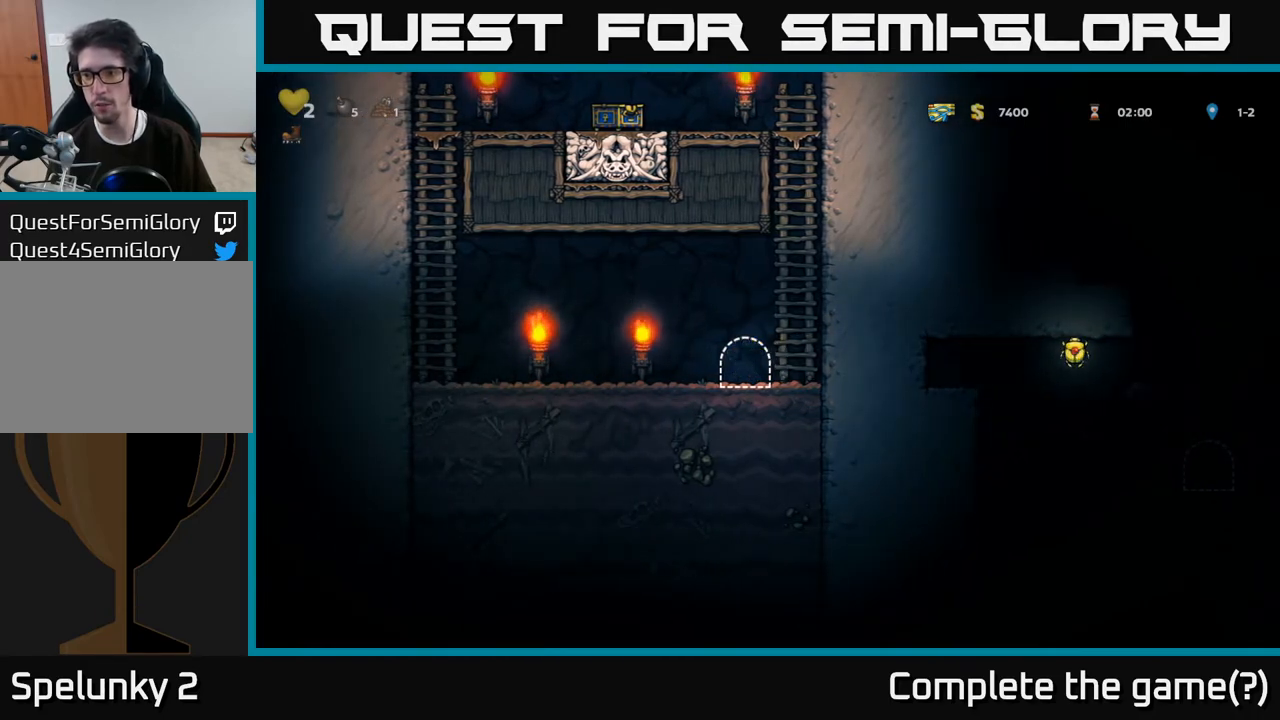
{"buttons": [], "left_stick": "center", "right_stick": "center", "events": []}
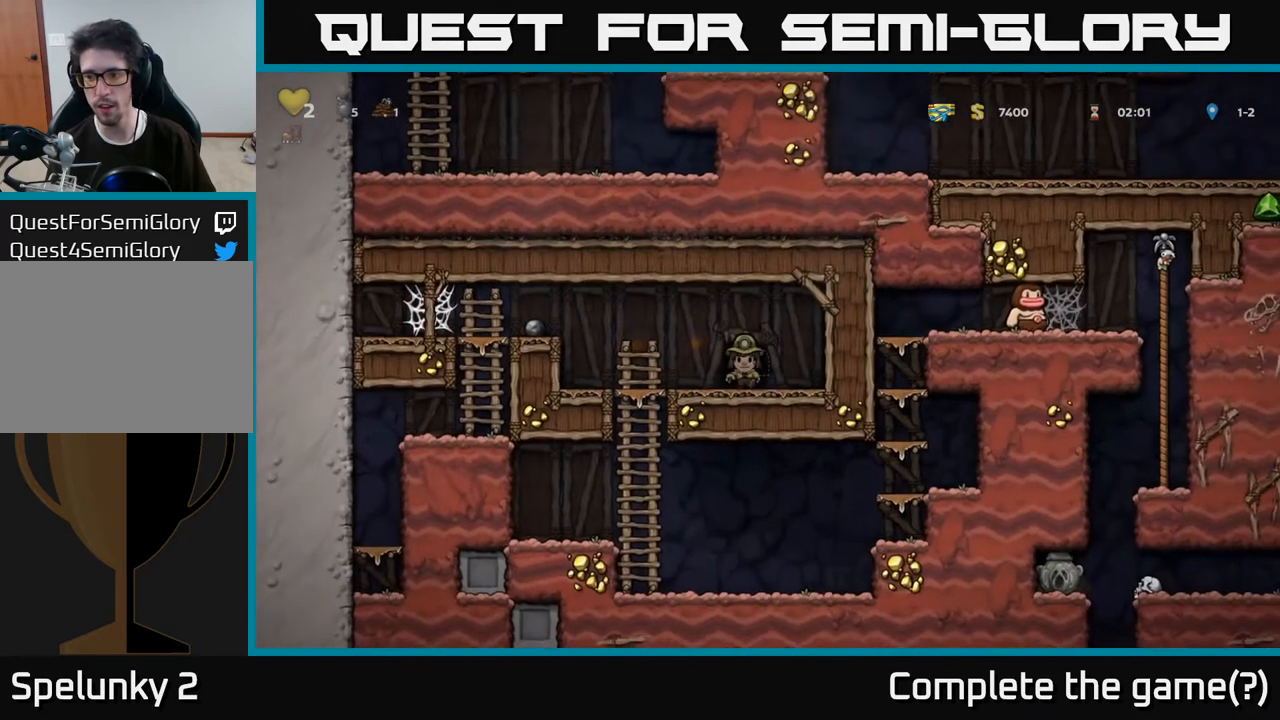
{"buttons": [], "left_stick": "center", "right_stick": "center", "events": []}
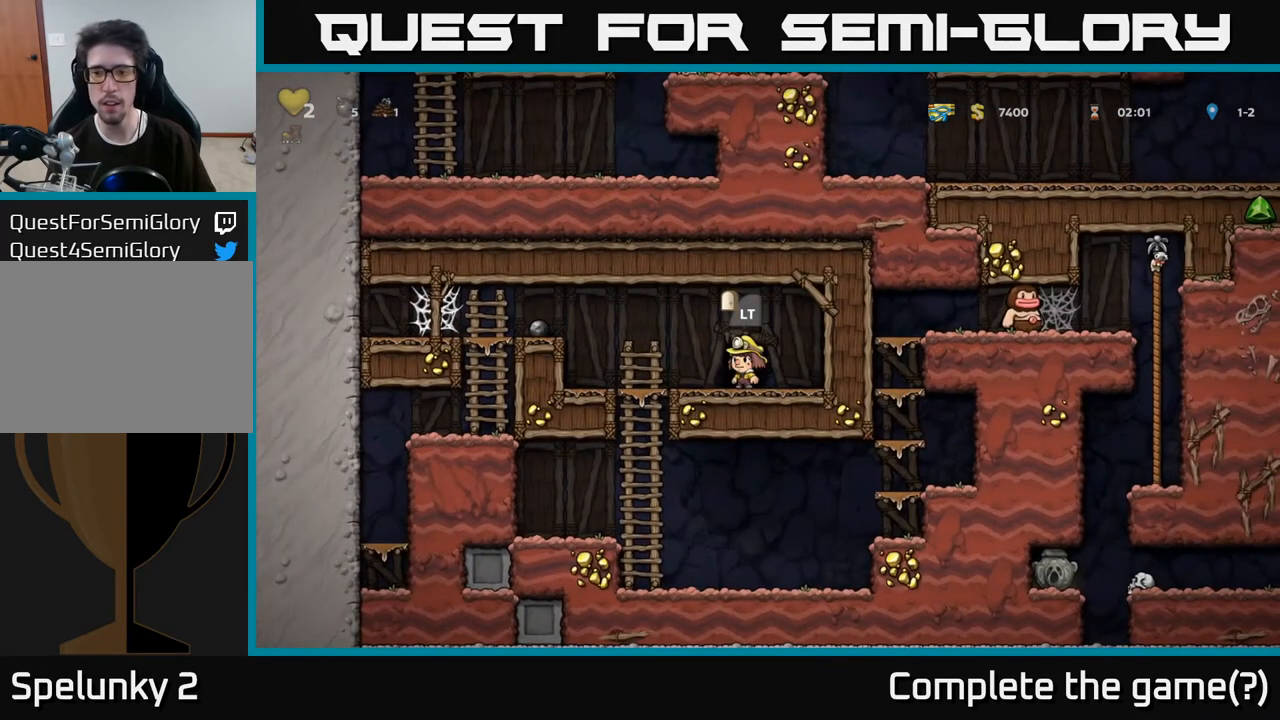
{"buttons": ["A", "DPAD_DOWN"], "left_stick": "center", "right_stick": "center", "events": [[117, "DPAD_LEFT", "down"], [383, "DPAD_DOWN", "down"], [400, "DPAD_LEFT", "up"], [433, "A", "down"]]}
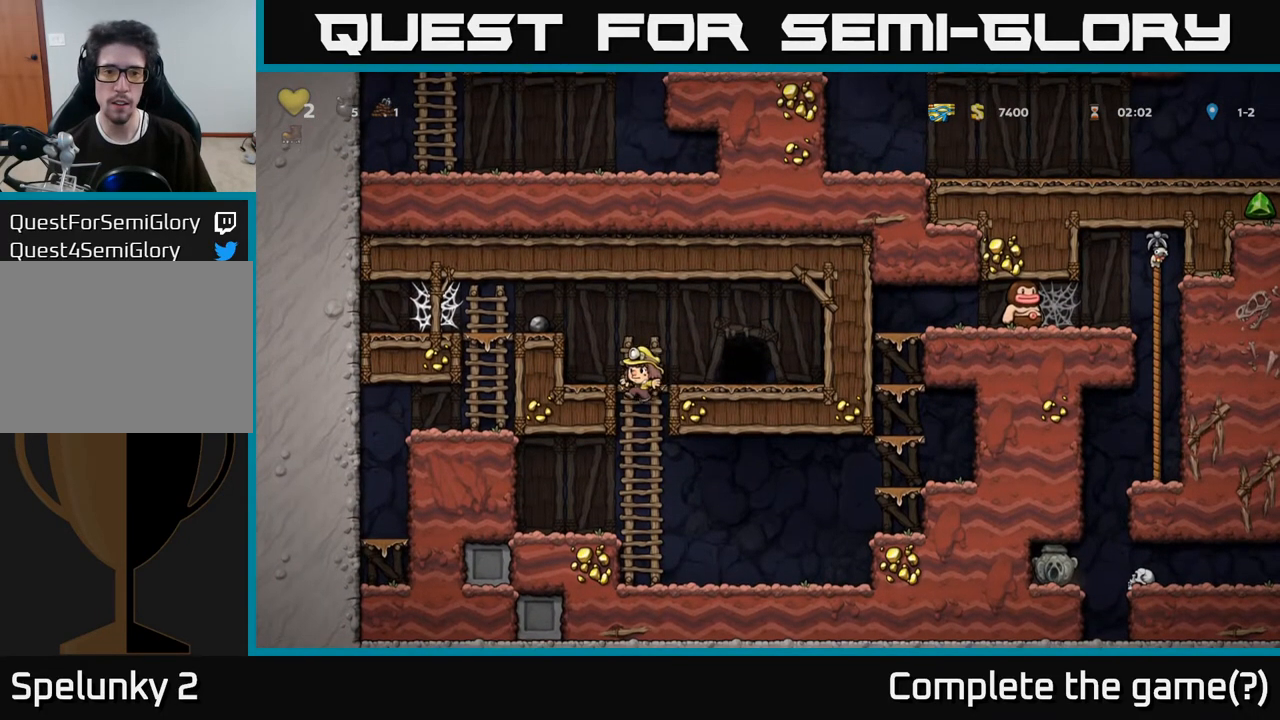
{"buttons": ["DPAD_RIGHT"], "left_stick": "center", "right_stick": "center", "events": [[100, "A", "up"], [133, "DPAD_DOWN", "up"], [217, "DPAD_RIGHT", "down"]]}
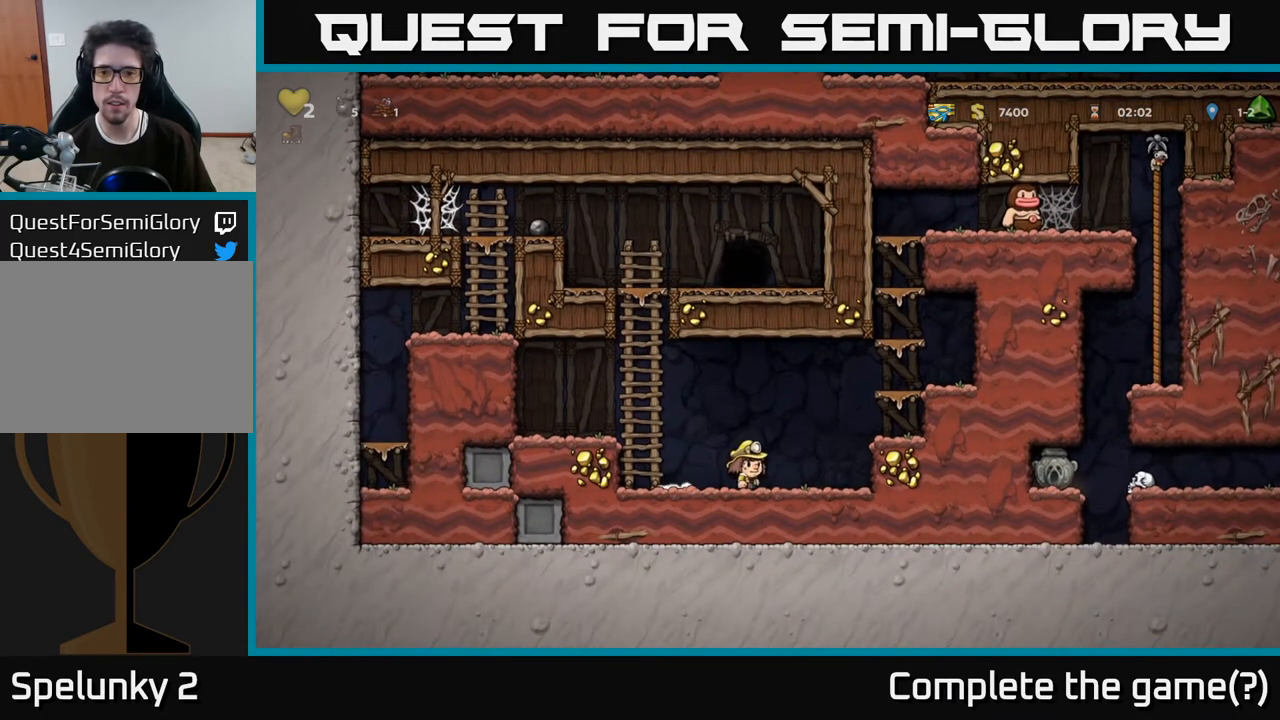
{"buttons": [], "left_stick": "center", "right_stick": "center", "events": [[33, "A", "down"], [250, "A", "up"], [317, "DPAD_RIGHT", "up"]]}
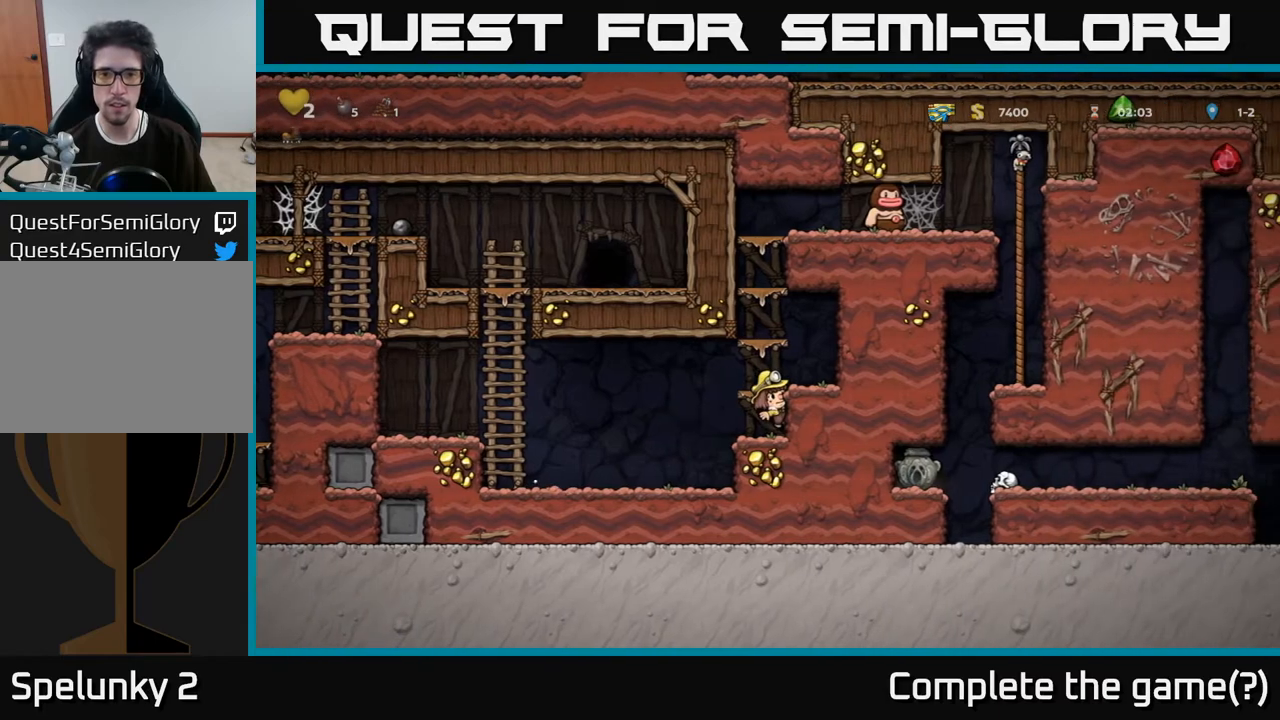
{"buttons": [], "left_stick": "center", "right_stick": "center", "events": []}
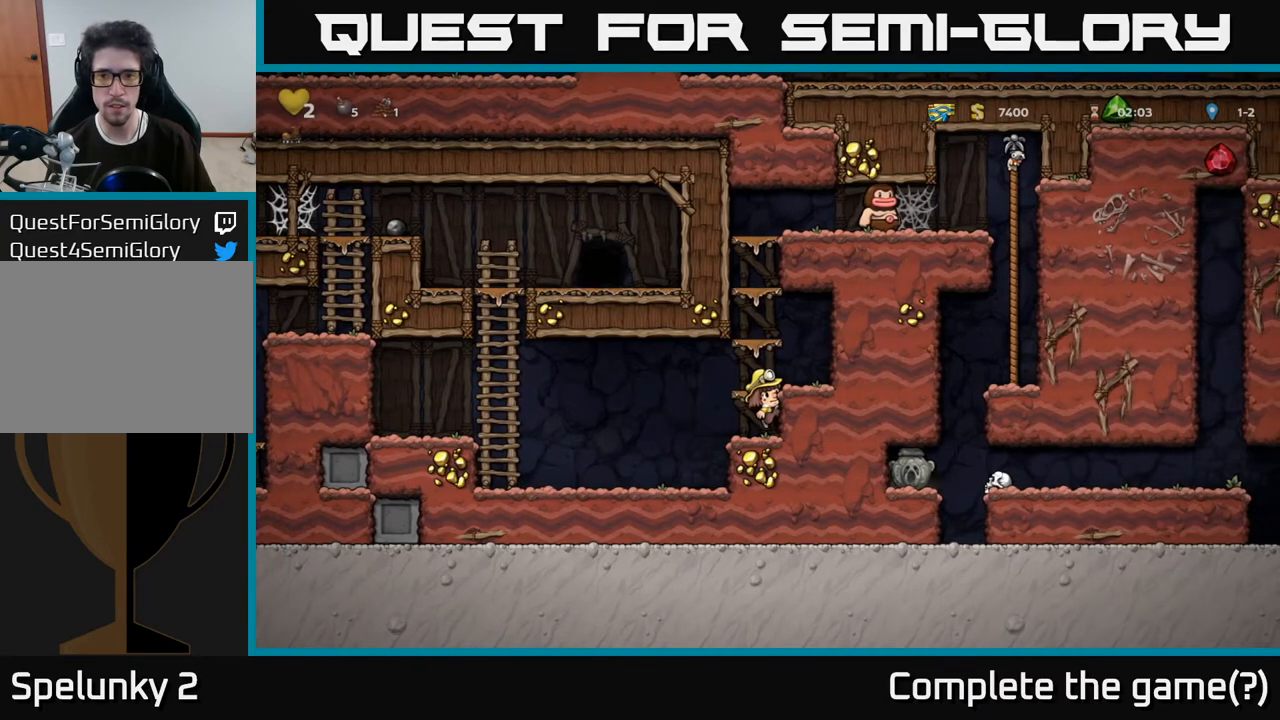
{"buttons": ["DPAD_UP"], "left_stick": "center", "right_stick": "center", "events": [[233, "A", "down"], [433, "DPAD_UP", "down"], [467, "A", "up"]]}
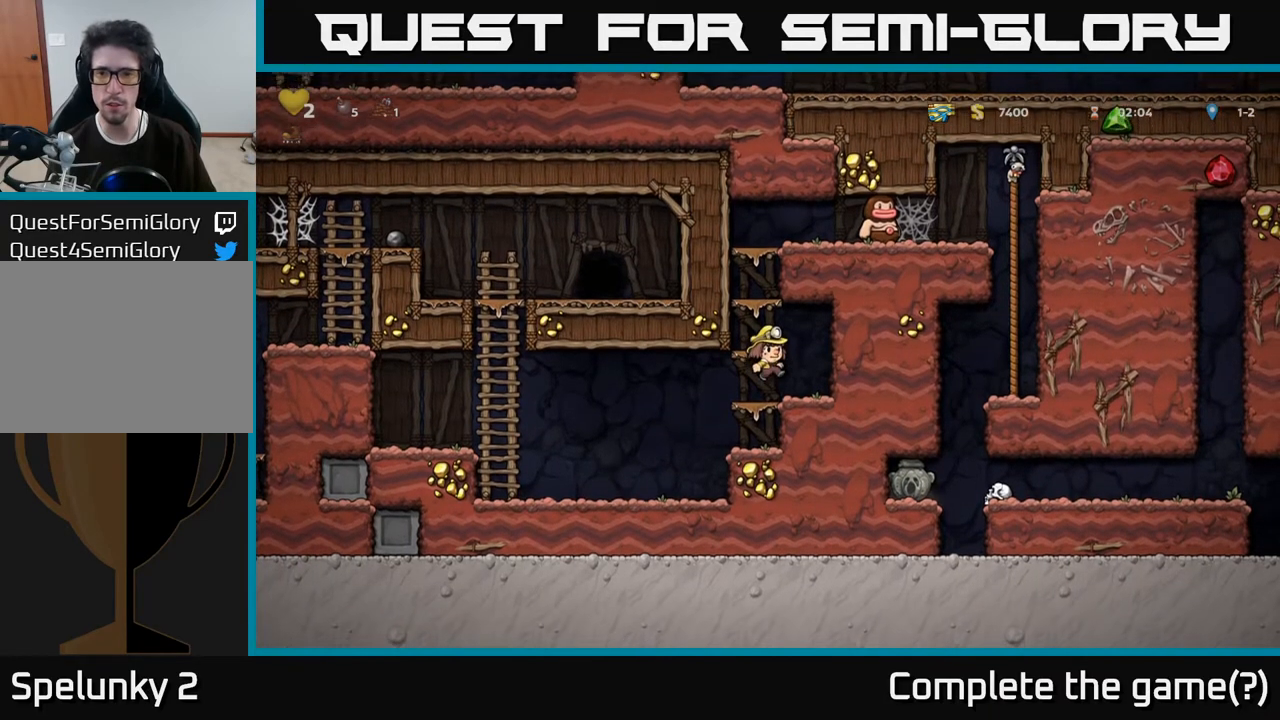
{"buttons": [], "left_stick": "center", "right_stick": "center", "events": [[383, "DPAD_UP", "up"]]}
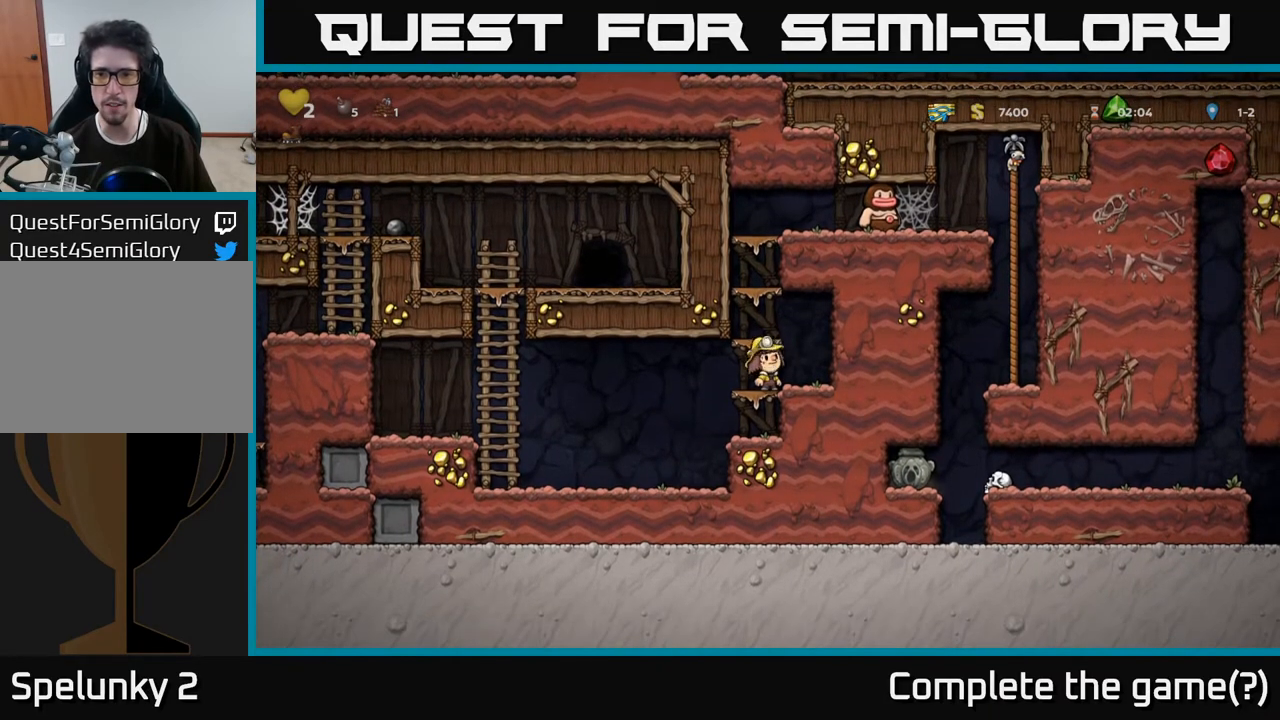
{"buttons": ["DPAD_UP"], "left_stick": "center", "right_stick": "center", "events": [[117, "DPAD_UP", "down"], [167, "A", "down"], [300, "A", "up"]]}
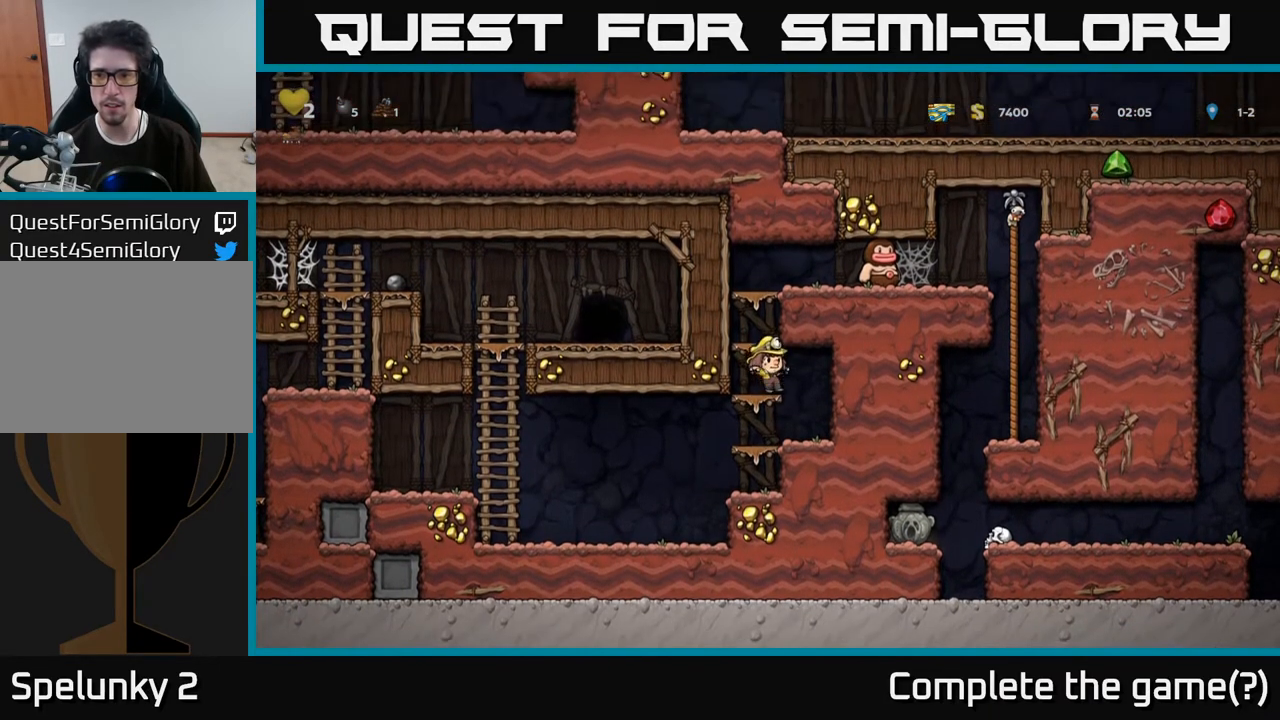
{"buttons": ["DPAD_UP"], "left_stick": "center", "right_stick": "center", "events": [[100, "DPAD_LEFT", "down"], [150, "DPAD_LEFT", "up"]]}
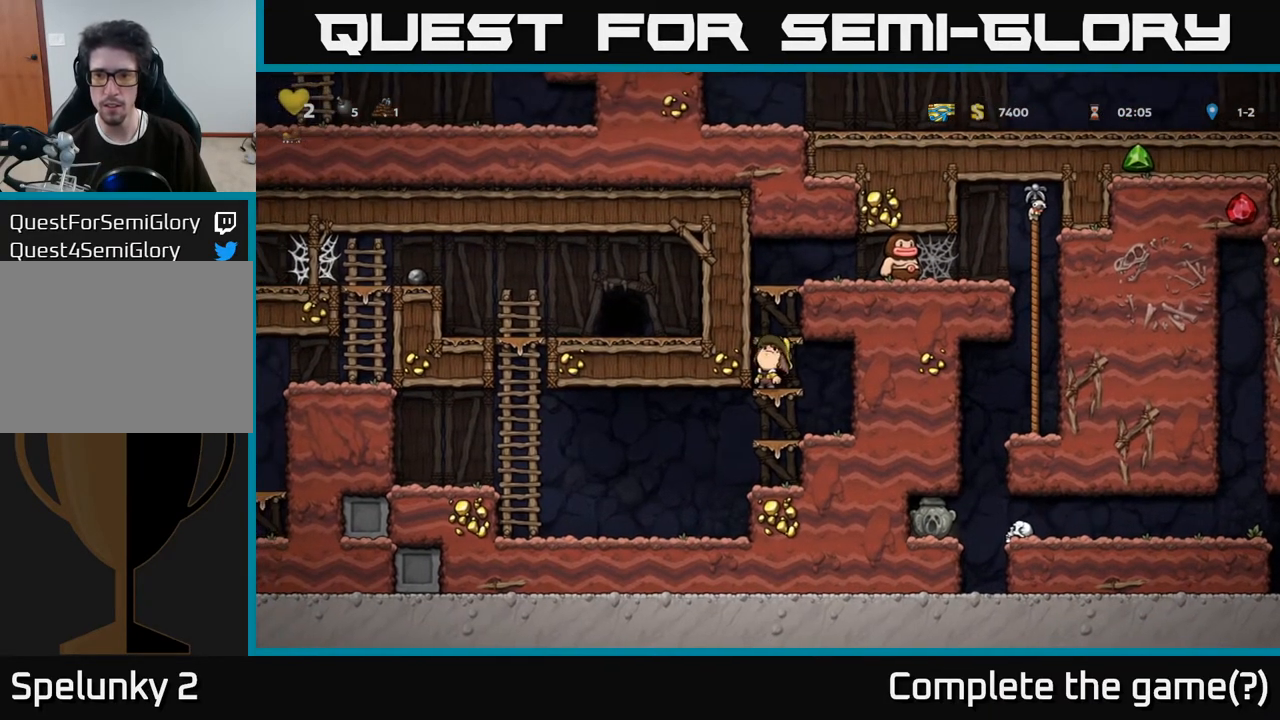
{"buttons": ["DPAD_UP"], "left_stick": "center", "right_stick": "center", "events": [[17, "A", "down"], [183, "A", "up"]]}
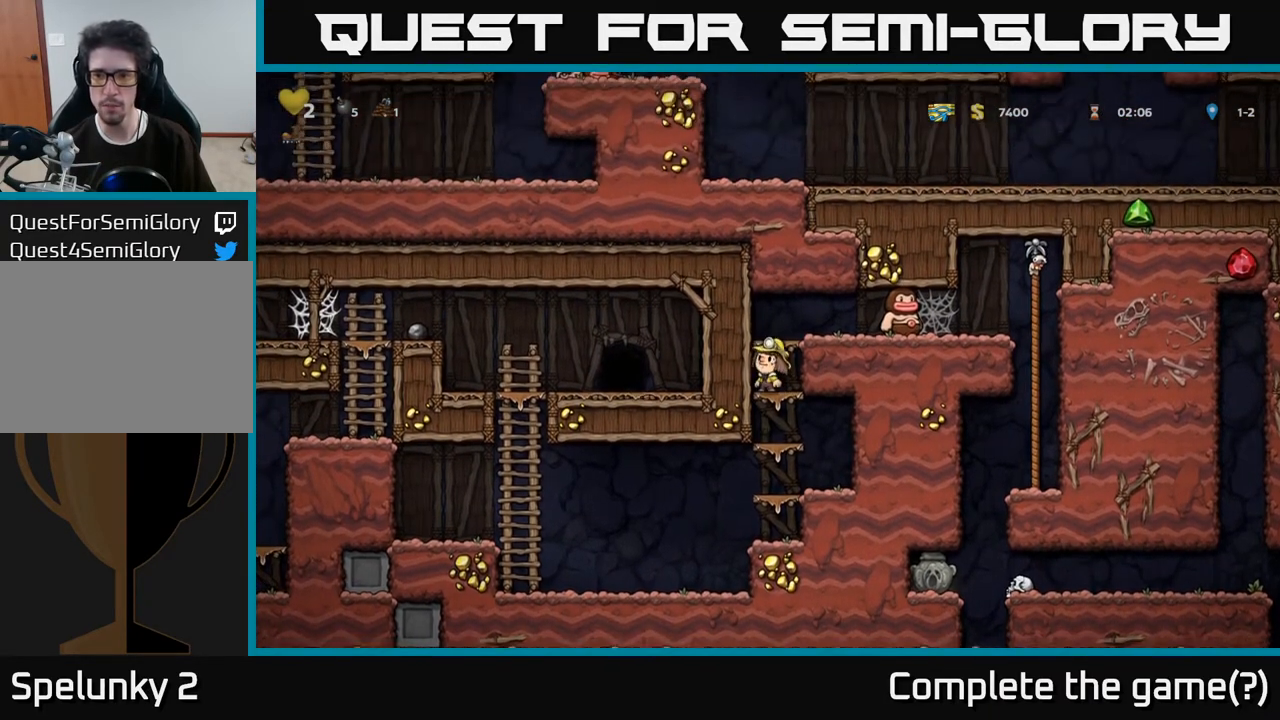
{"buttons": ["A"], "left_stick": "center", "right_stick": "center", "events": [[33, "DPAD_UP", "up"], [450, "A", "down"]]}
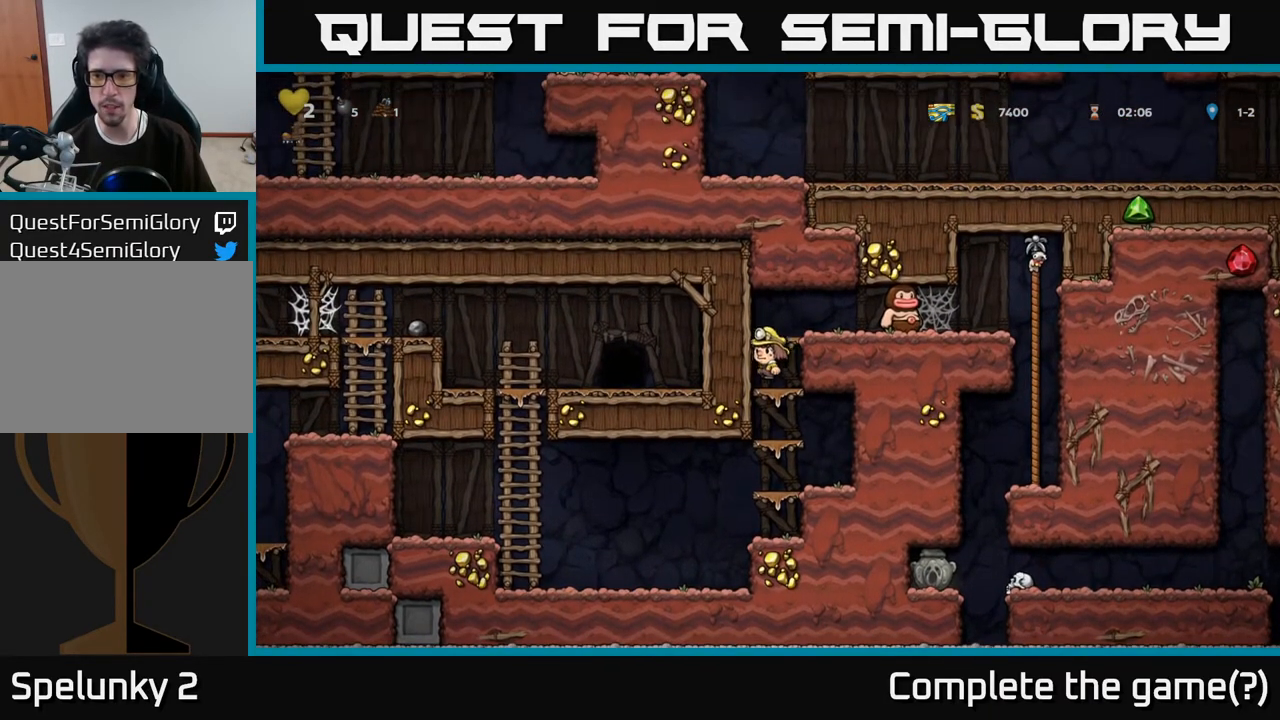
{"buttons": [], "left_stick": "center", "right_stick": "center", "events": [[83, "DPAD_RIGHT", "down"], [133, "A", "up"], [200, "DPAD_RIGHT", "up"], [200, "X", "down"], [283, "X", "up"]]}
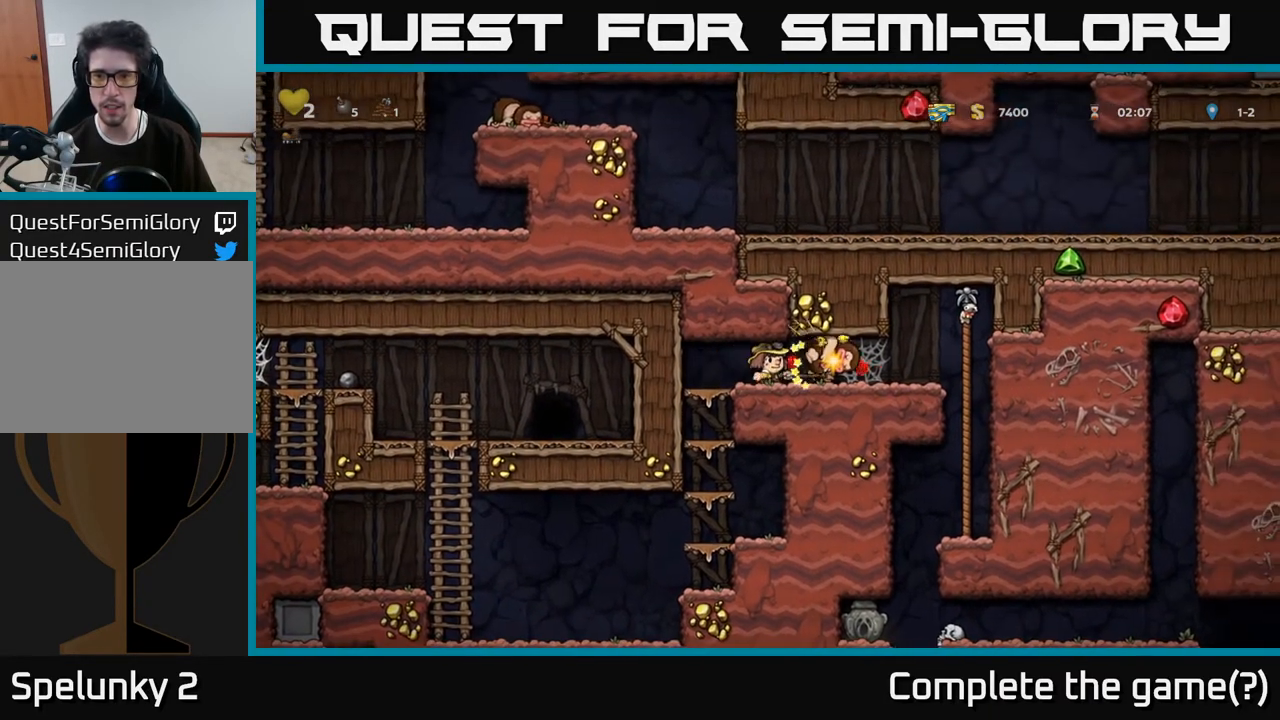
{"buttons": ["A", "DPAD_RIGHT"], "left_stick": "center", "right_stick": "center", "events": [[117, "DPAD_RIGHT", "down"], [217, "A", "down"], [300, "A", "up"], [367, "A", "down"], [433, "A", "up"], [500, "A", "down"]]}
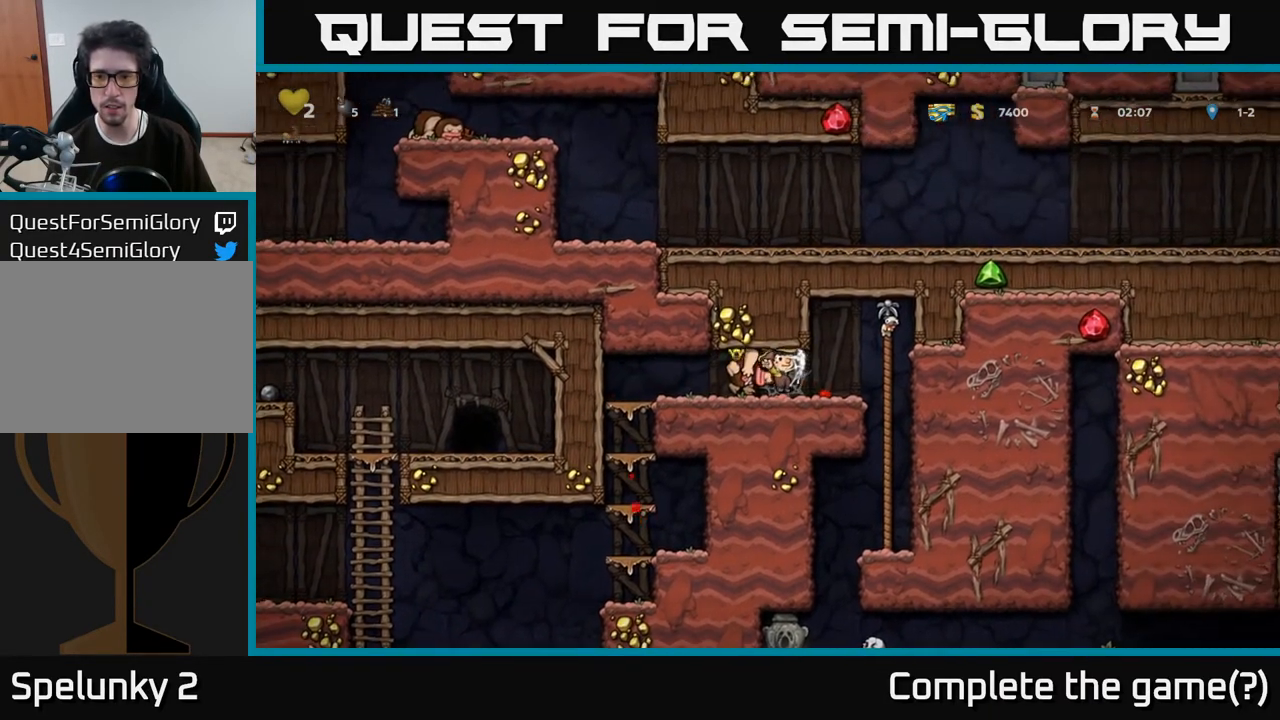
{"buttons": ["DPAD_RIGHT"], "left_stick": "center", "right_stick": "center", "events": [[67, "A", "up"], [167, "A", "down"], [250, "A", "up"]]}
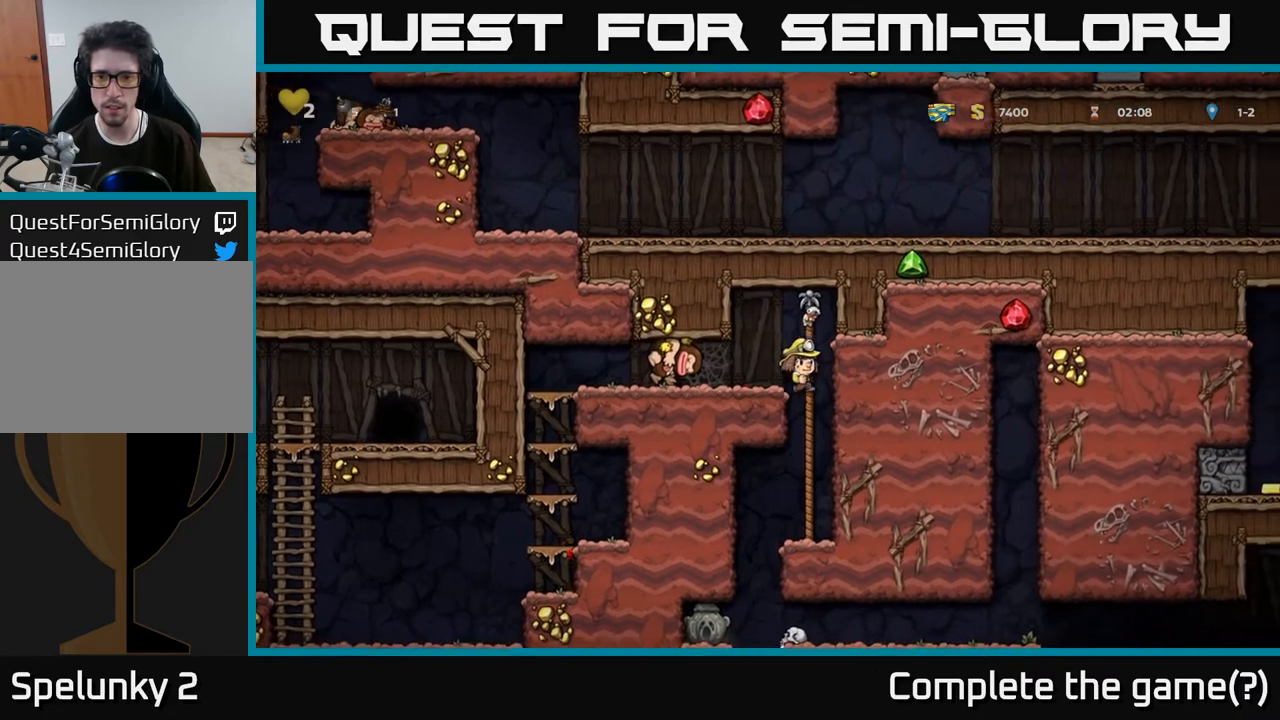
{"buttons": [], "left_stick": "center", "right_stick": "center", "events": [[117, "DPAD_RIGHT", "up"], [417, "DPAD_LEFT", "down"], [500, "DPAD_LEFT", "up"]]}
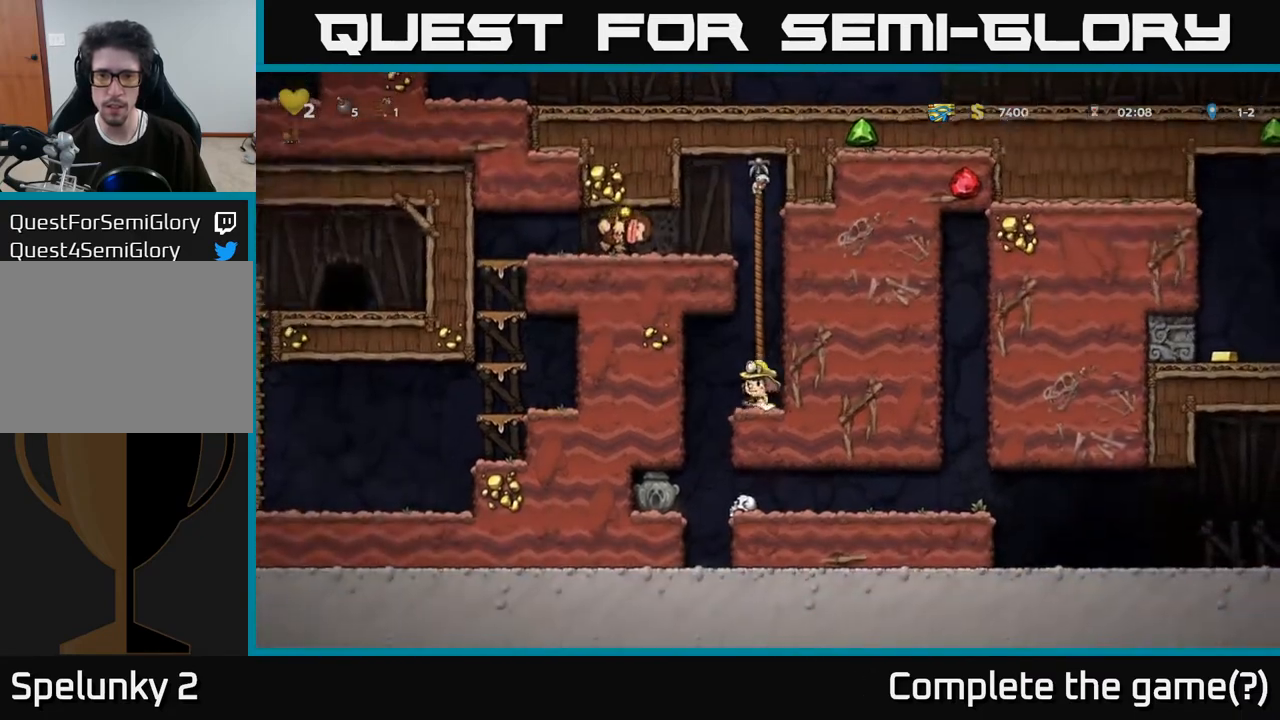
{"buttons": [], "left_stick": "center", "right_stick": "center", "events": [[100, "DPAD_RIGHT", "down"], [133, "DPAD_RIGHT", "up"]]}
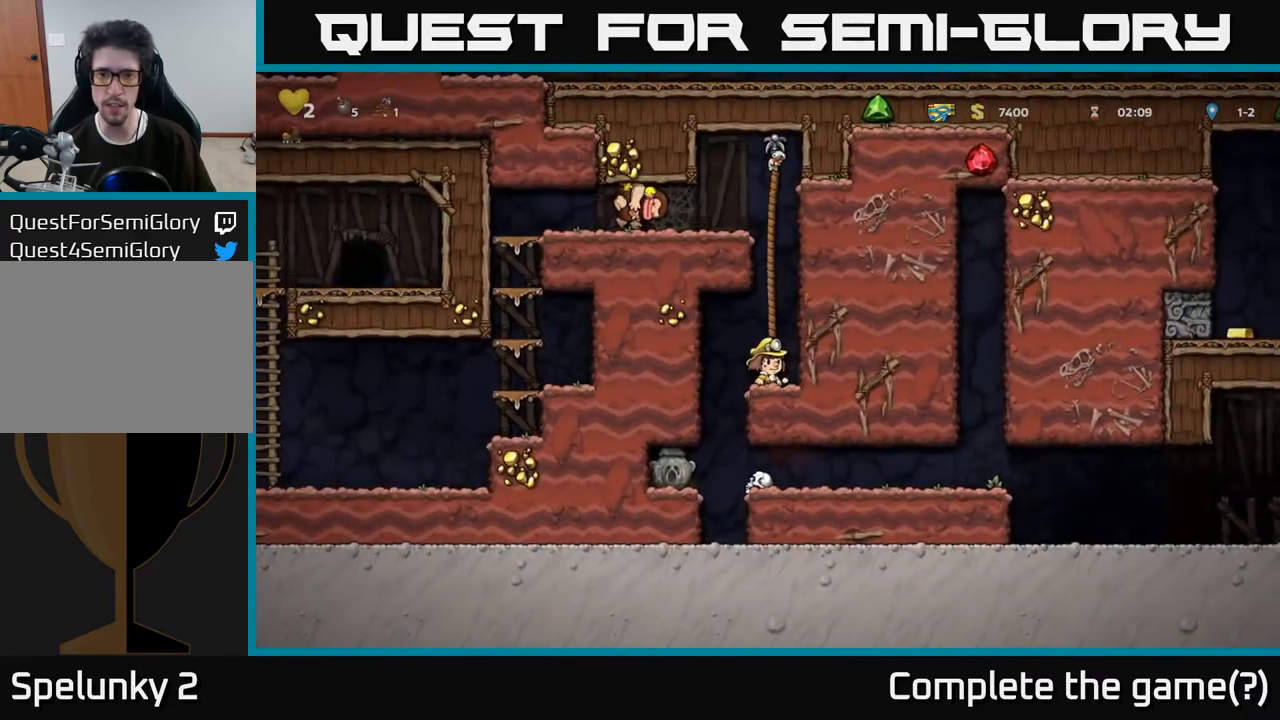
{"buttons": [], "left_stick": "center", "right_stick": "center", "events": [[67, "DPAD_DOWN", "down"], [317, "L1", "down"], [433, "DPAD_DOWN", "up"], [433, "L1", "up"]]}
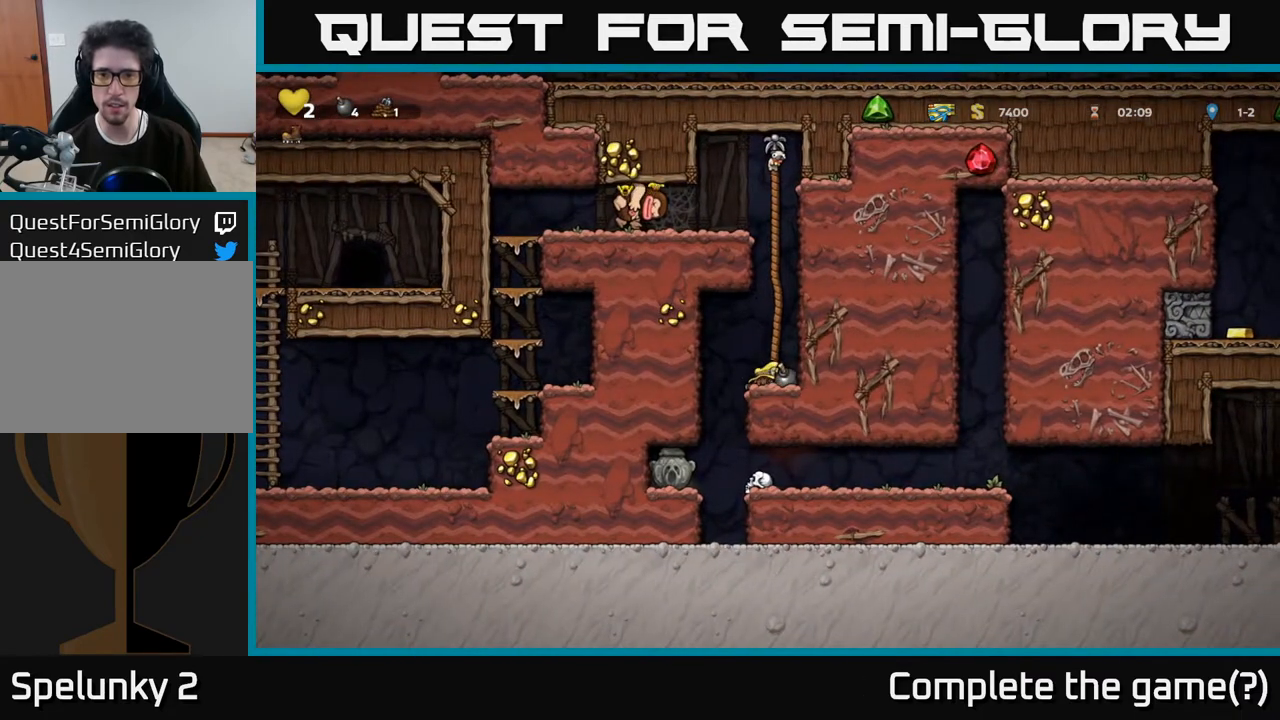
{"buttons": ["DPAD_LEFT"], "left_stick": "center", "right_stick": "center", "events": [[17, "DPAD_LEFT", "down"], [167, "DPAD_LEFT", "up"], [317, "DPAD_LEFT", "down"]]}
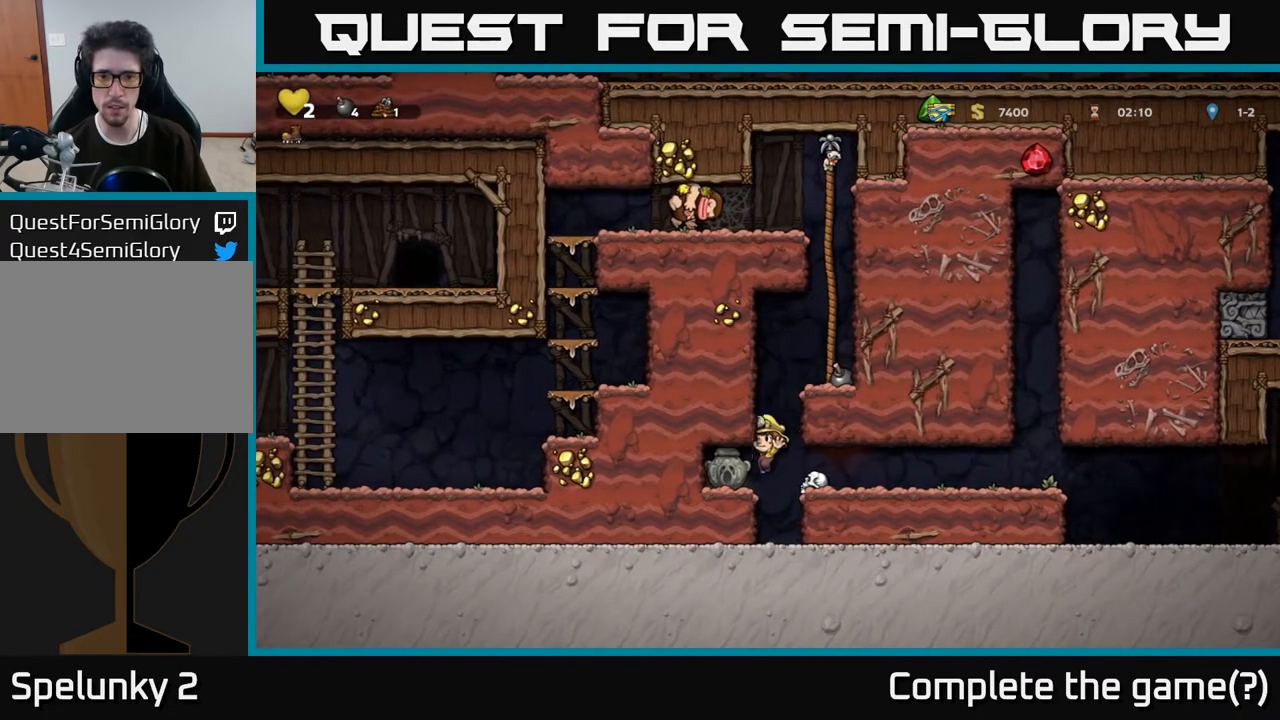
{"buttons": ["DPAD_RIGHT"], "left_stick": "center", "right_stick": "center", "events": [[117, "DPAD_DOWN", "down"], [133, "DPAD_LEFT", "up"], [200, "X", "down"], [233, "DPAD_RIGHT", "down"], [300, "DPAD_DOWN", "up"], [300, "DPAD_RIGHT", "up"], [333, "X", "up"], [350, "DPAD_RIGHT", "down"]]}